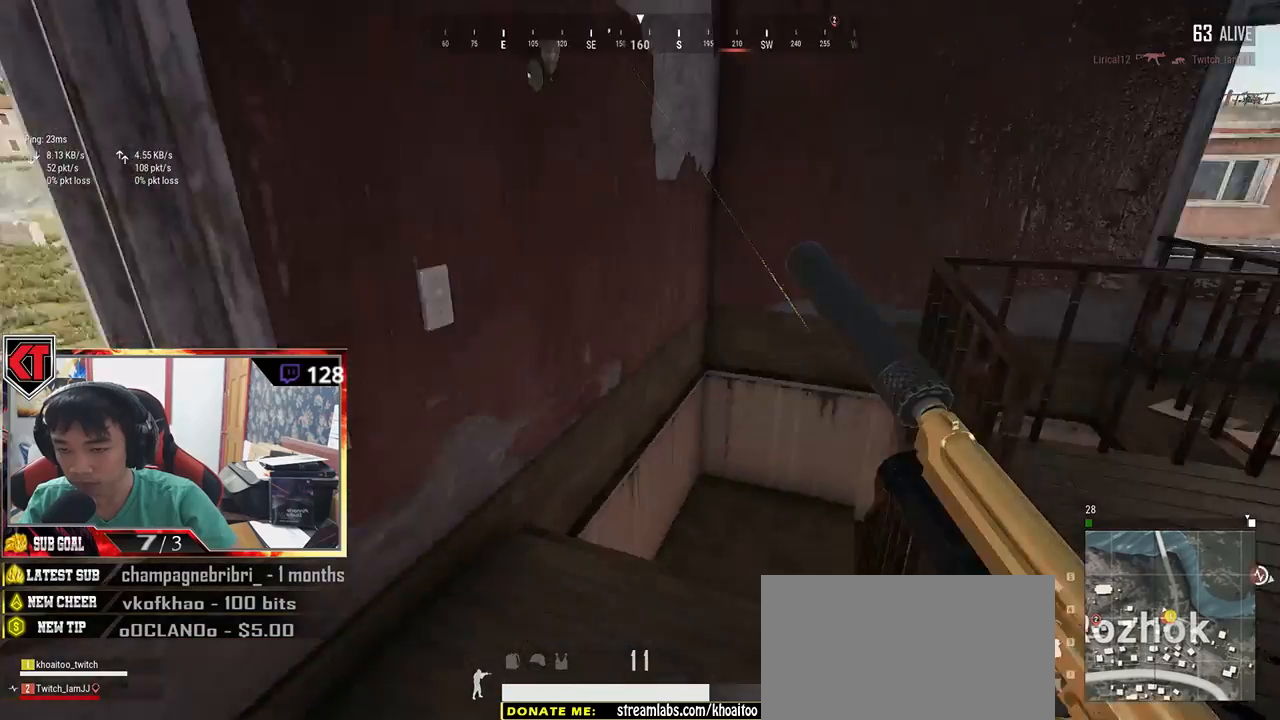
Gameplay with keyboard and mouse; each line is a JSON object with the keys and mouse buttons held at the frame after it. "events" lists presses ("down") and releases ("up") of "a", "c", "ctrl", "d", "e", "f", "q", "r", "s", "shift", "space", "tab", "v", "w", "x", "z", "mouse_left", "mouse_wheel", "mouse_right" and "mouse_mb5" between this image and that frame as [ms after this image, input, new state], when the widget could be followed in between. "mouse_left", "mouse_wheel", "mouse_right", "mouse_mb5" = the "left", "wheel", "right", "mb5" buttons of the "mouse" list. No other keys are recorded. "wheel" means that the mouse wheel is clicked or scrolled. Mouse movement is not recorded.
{"keys": ["shift", "w"], "mouse": [], "events": []}
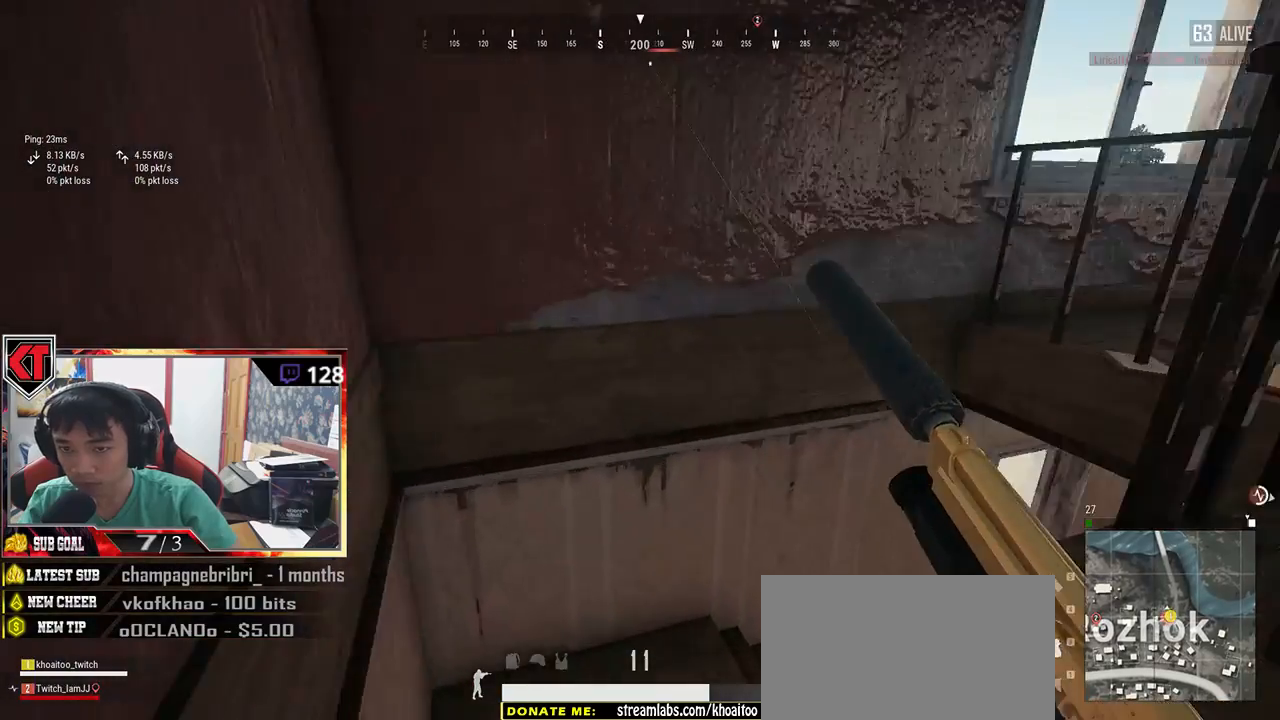
{"keys": ["shift", "w"], "mouse": [], "events": [[117, "shift", "up"], [500, "shift", "down"]]}
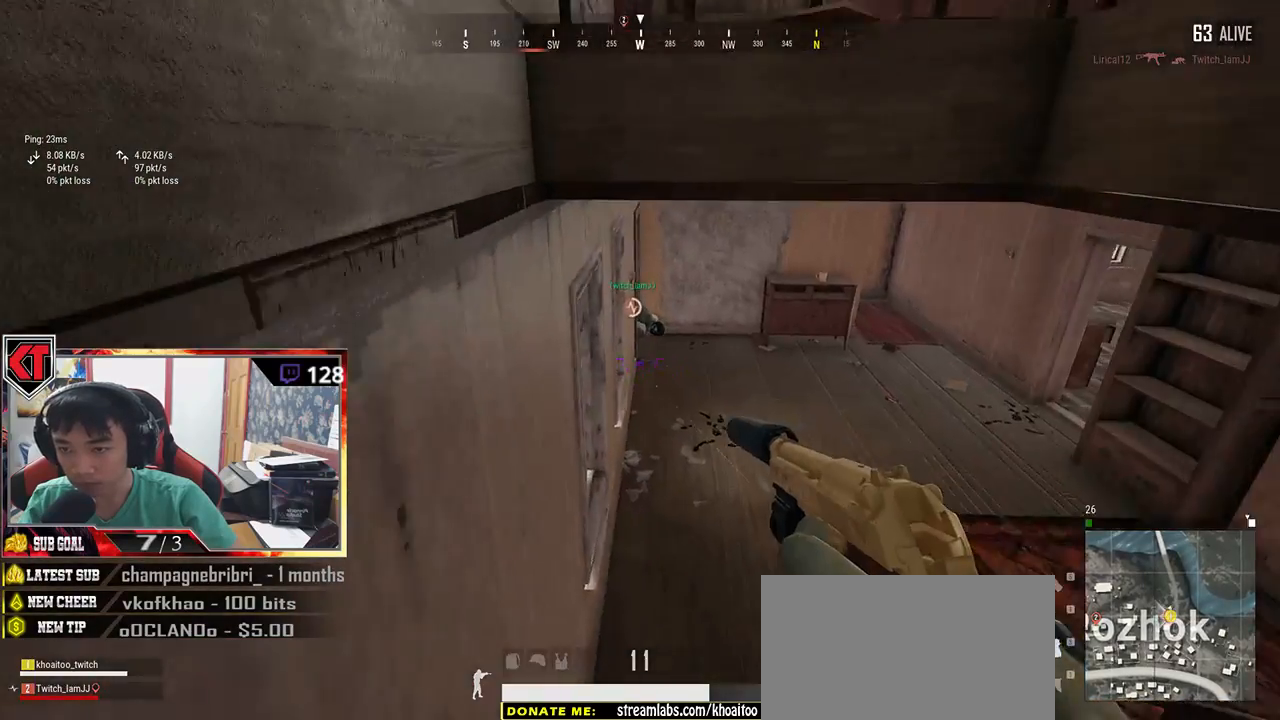
{"keys": ["d"], "mouse": [], "events": [[150, "d", "down"], [284, "shift", "up"], [384, "w", "up"]]}
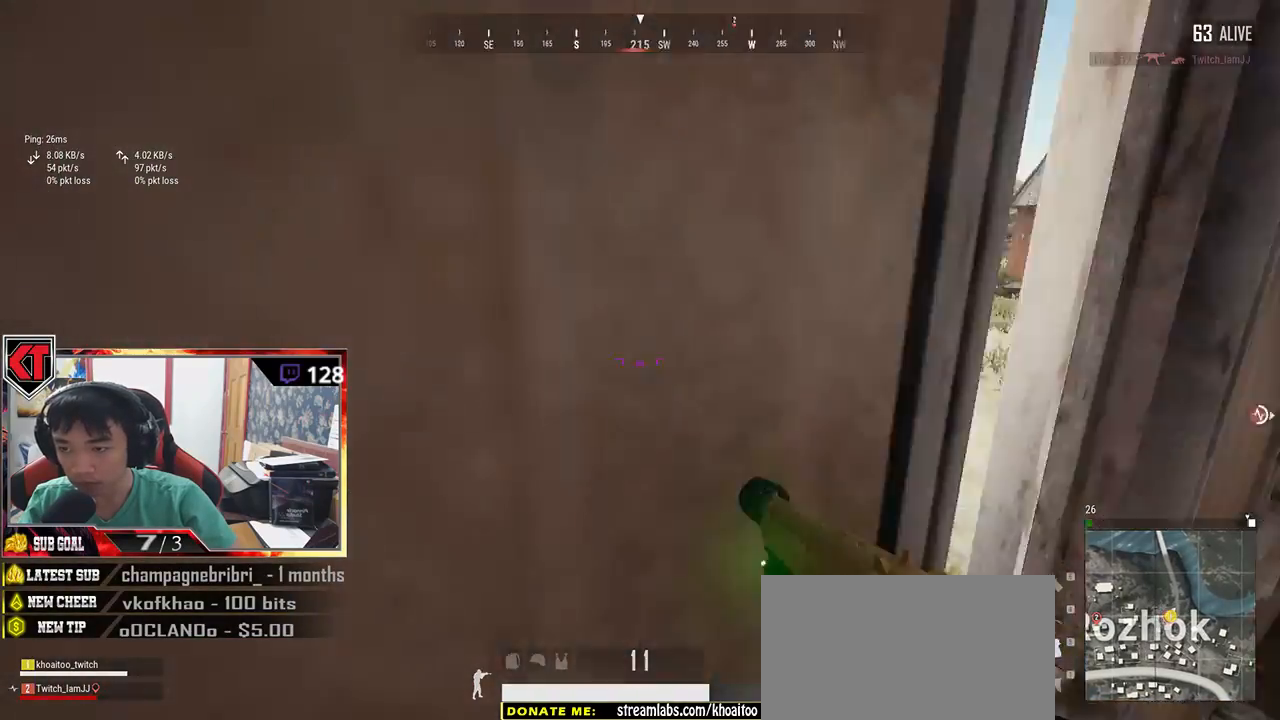
{"keys": ["a"], "mouse": [], "events": [[100, "s", "down"], [217, "a", "down"], [217, "d", "up"], [417, "d", "down"], [450, "d", "up"], [450, "s", "up"]]}
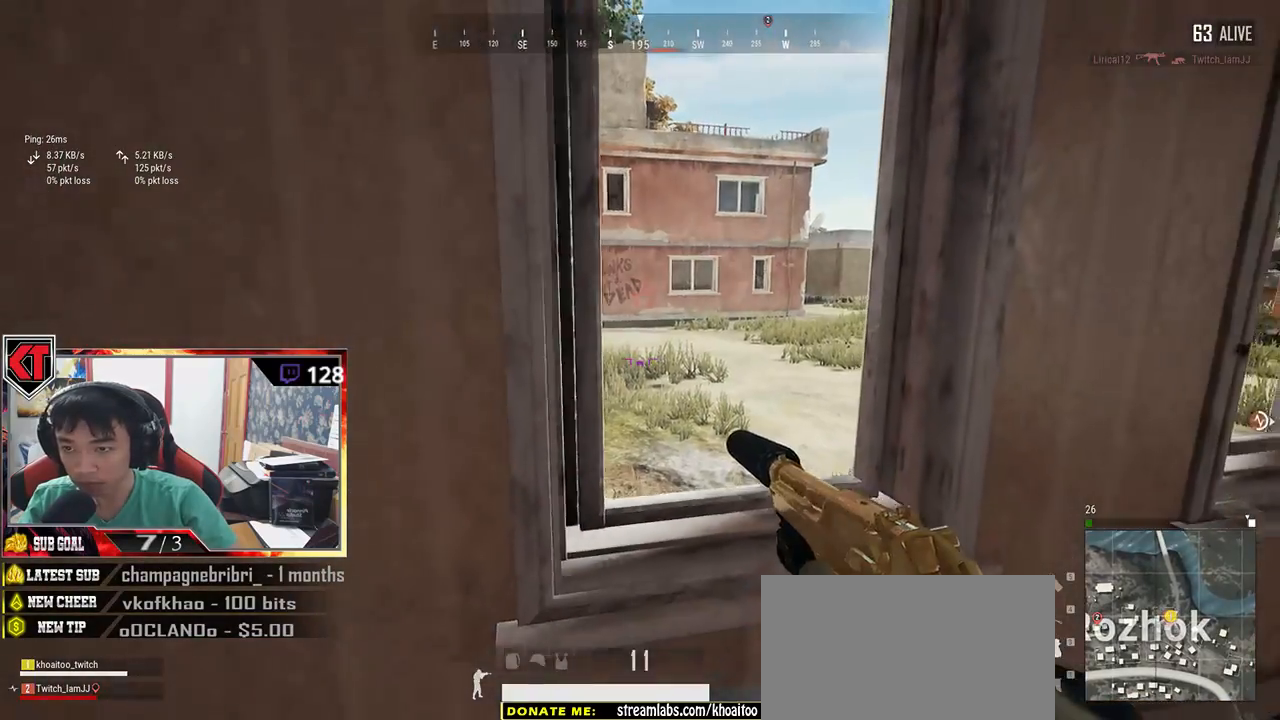
{"keys": ["d"], "mouse": [], "events": [[17, "d", "down"], [50, "a", "up"], [150, "a", "down"], [150, "mouse_right", "down"], [184, "d", "up"], [267, "mouse_right", "up"], [467, "a", "up"], [467, "d", "down"]]}
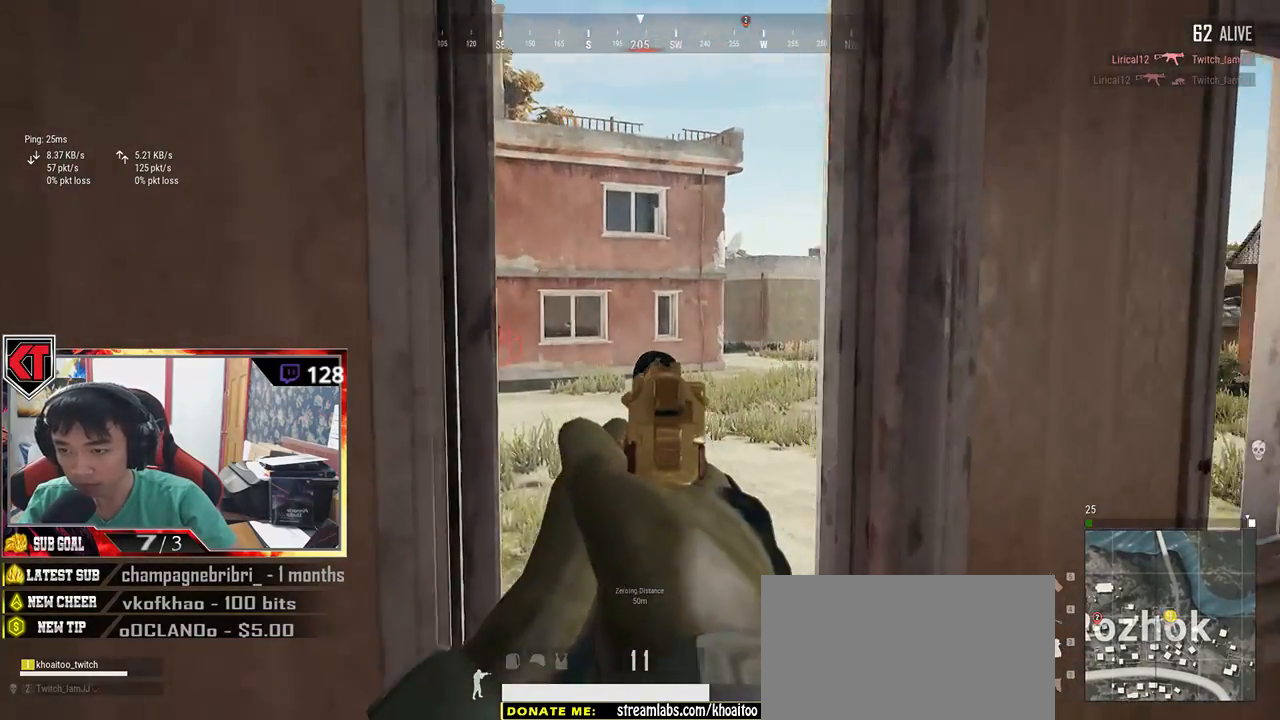
{"keys": ["d"], "mouse": ["left"], "events": [[100, "a", "down"], [150, "d", "up"], [150, "mouse_left", "down"], [250, "mouse_left", "up"], [267, "d", "down"], [300, "a", "up"], [434, "mouse_left", "down"]]}
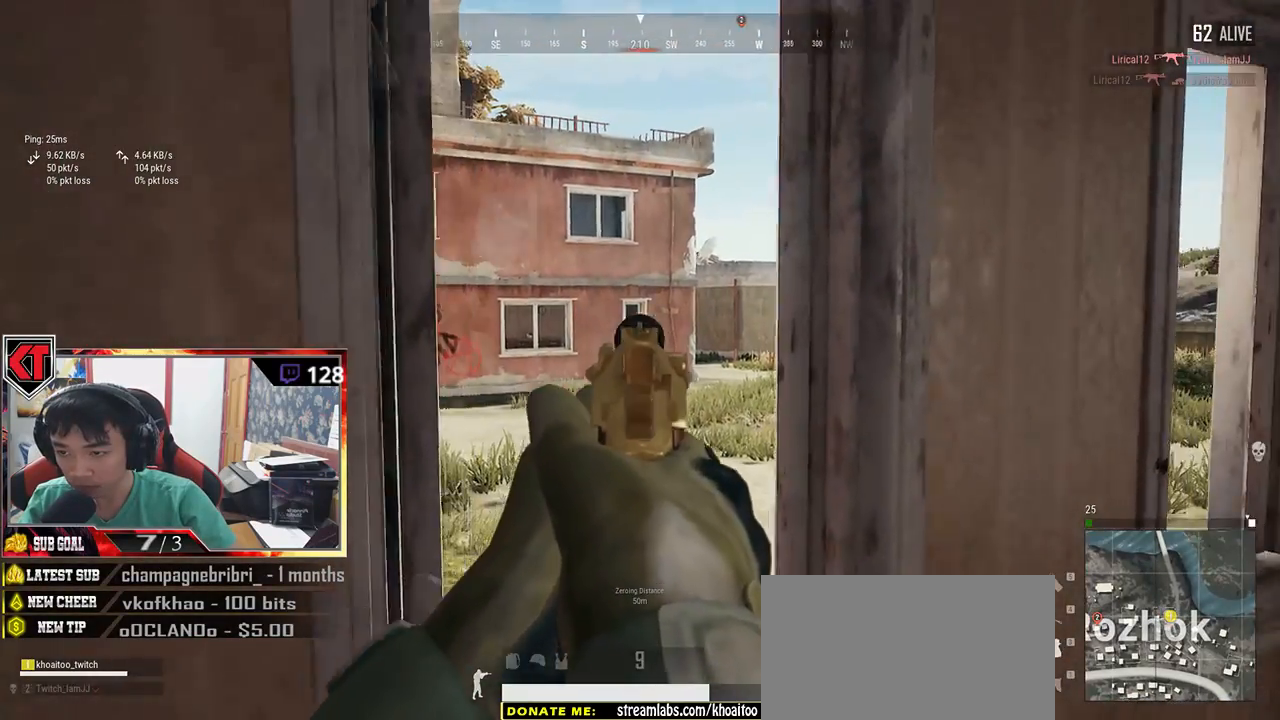
{"keys": ["d", "shift", "w"], "mouse": [], "events": [[17, "mouse_left", "up"], [100, "mouse_right", "down"], [167, "mouse_right", "up"], [184, "w", "down"], [350, "shift", "down"]]}
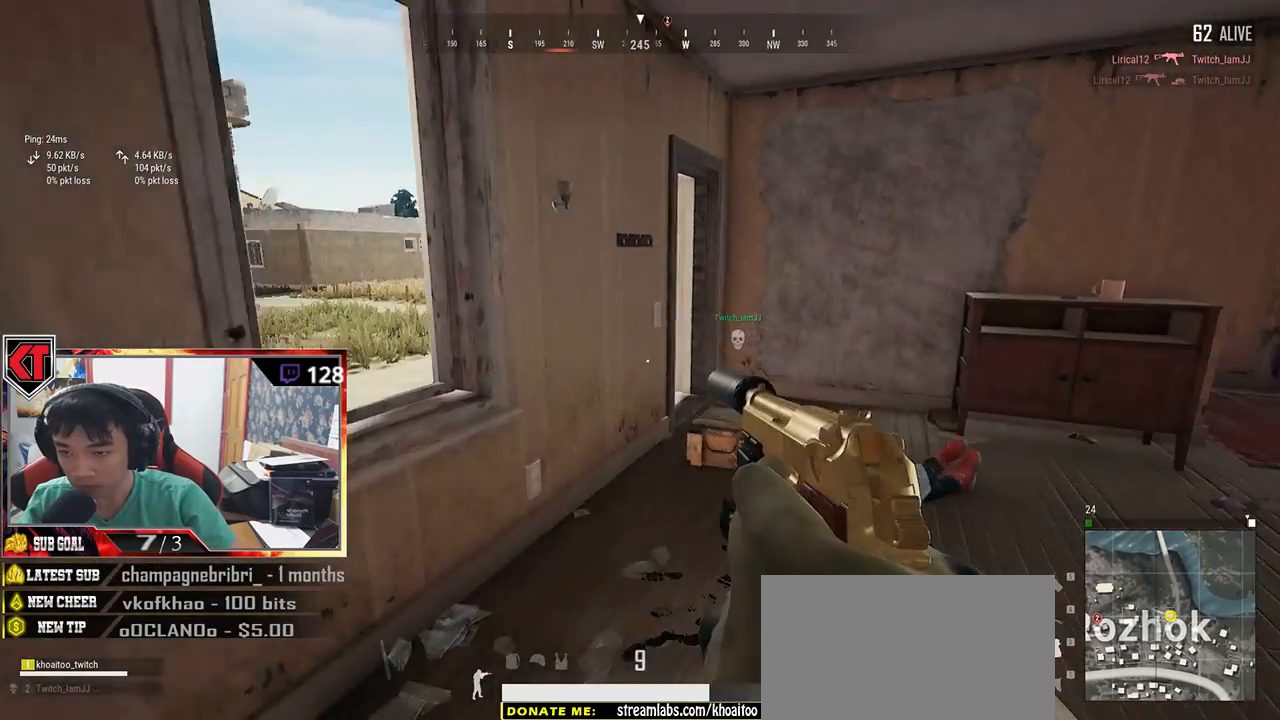
{"keys": ["w"], "mouse": [], "events": [[150, "shift", "up"], [334, "d", "up"]]}
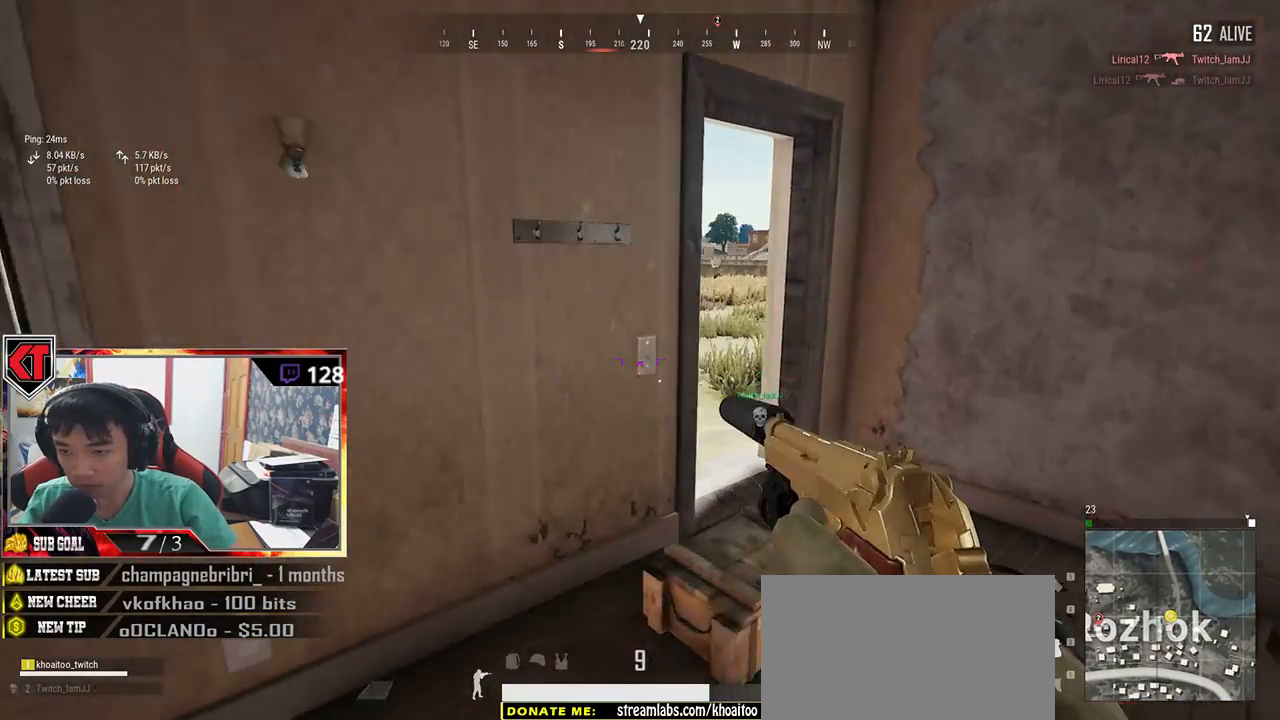
{"keys": ["s"], "mouse": [], "events": [[84, "tab", "down"], [167, "tab", "up"], [234, "w", "up"], [284, "a", "down"], [400, "s", "down"], [434, "a", "up"]]}
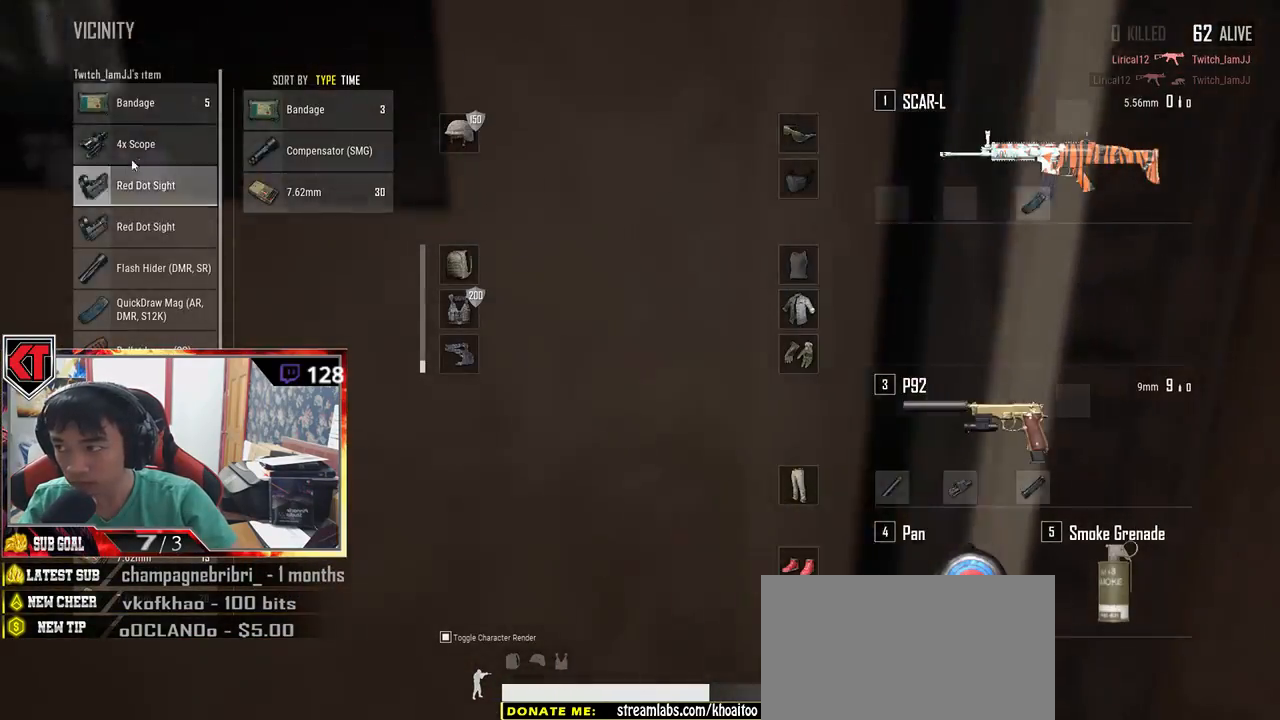
{"keys": [], "mouse": [], "events": [[67, "s", "up"]]}
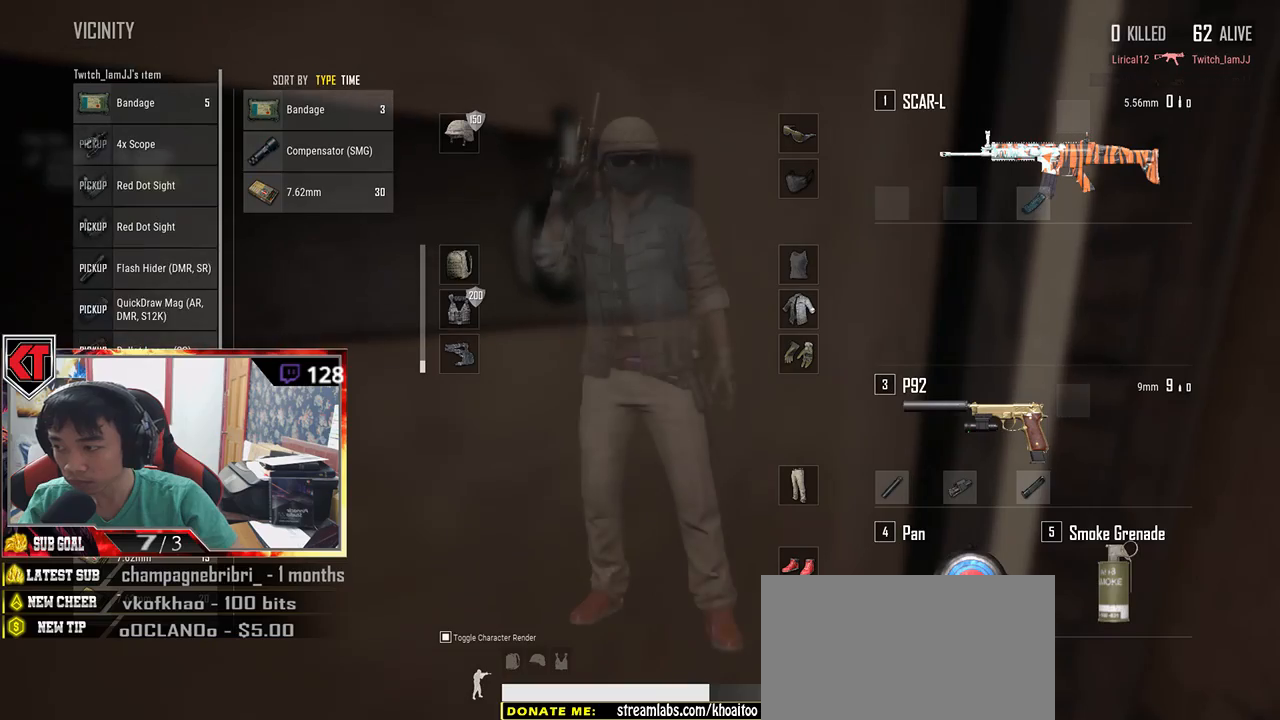
{"keys": [], "mouse": [], "events": []}
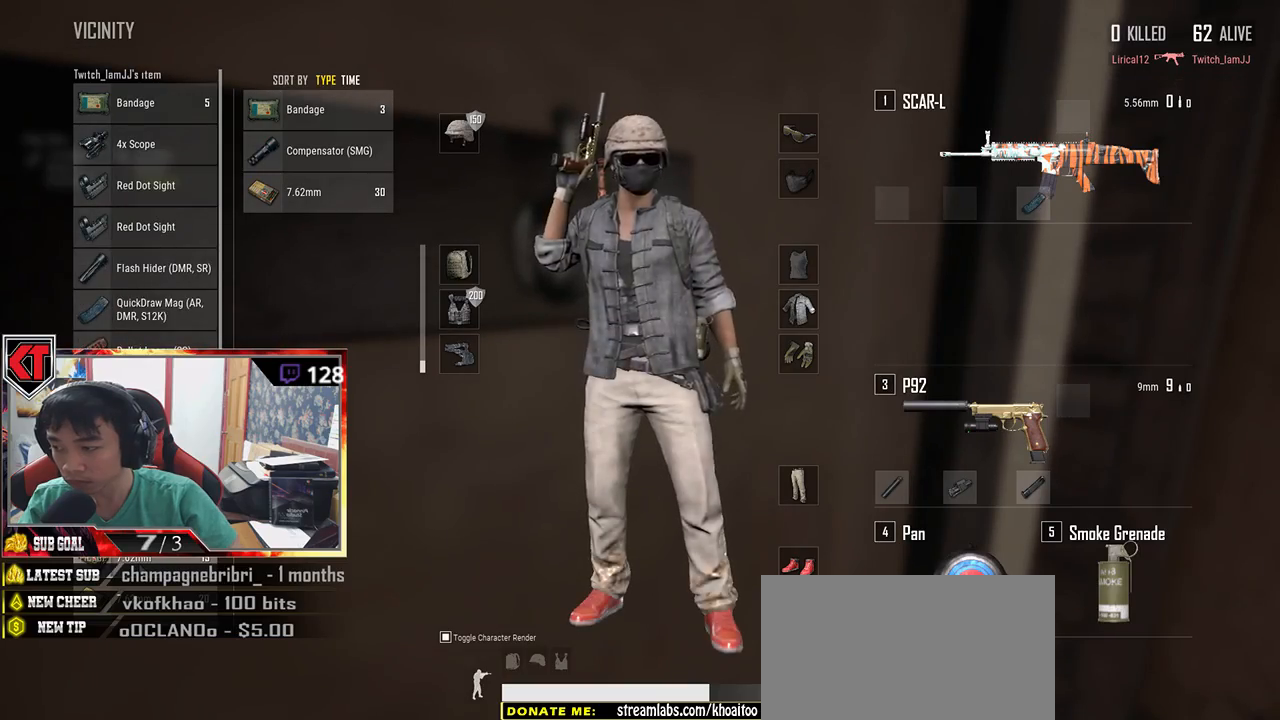
{"keys": [], "mouse": [], "events": []}
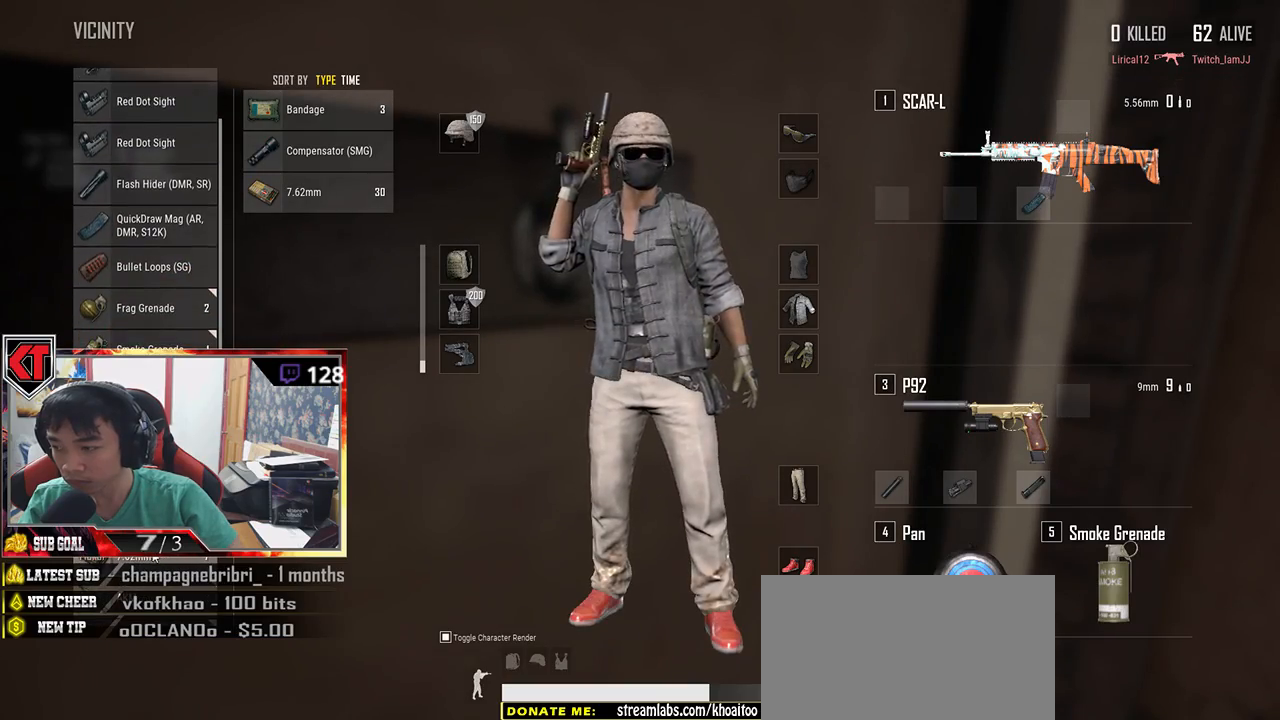
{"keys": [], "mouse": ["left"], "events": [[367, "mouse_left", "down"]]}
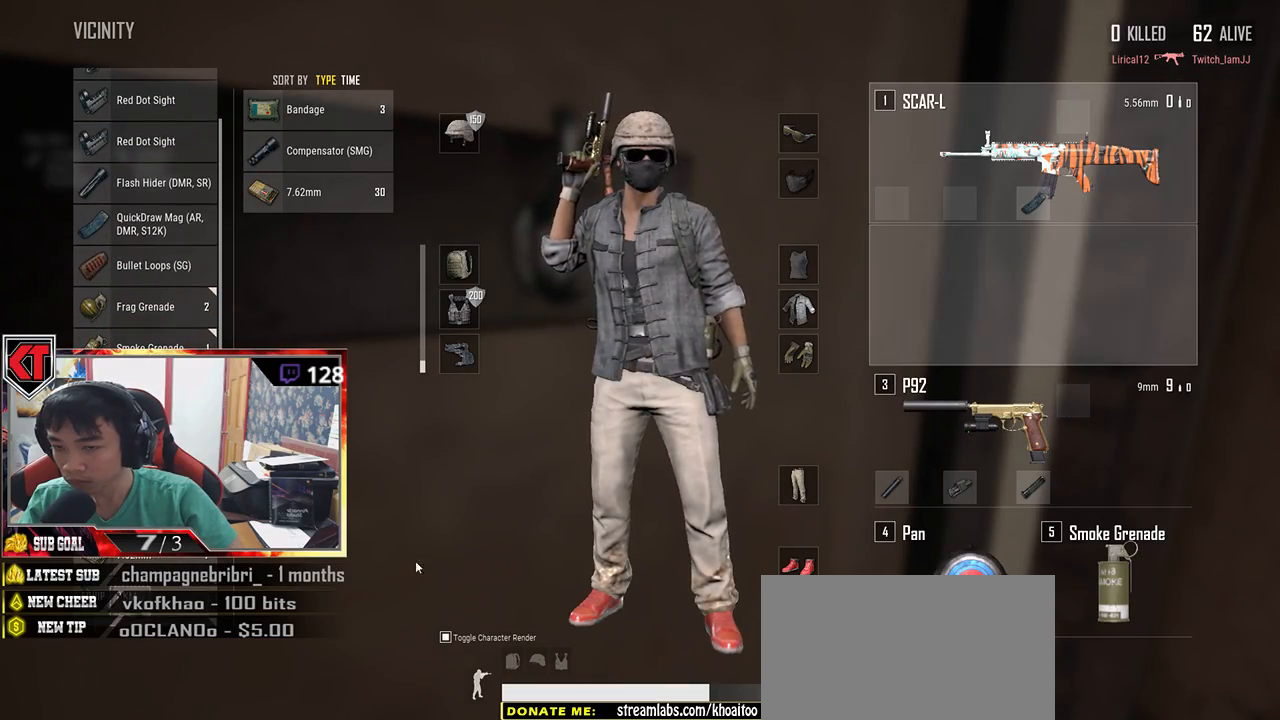
{"keys": [], "mouse": [], "events": [[300, "mouse_left", "up"]]}
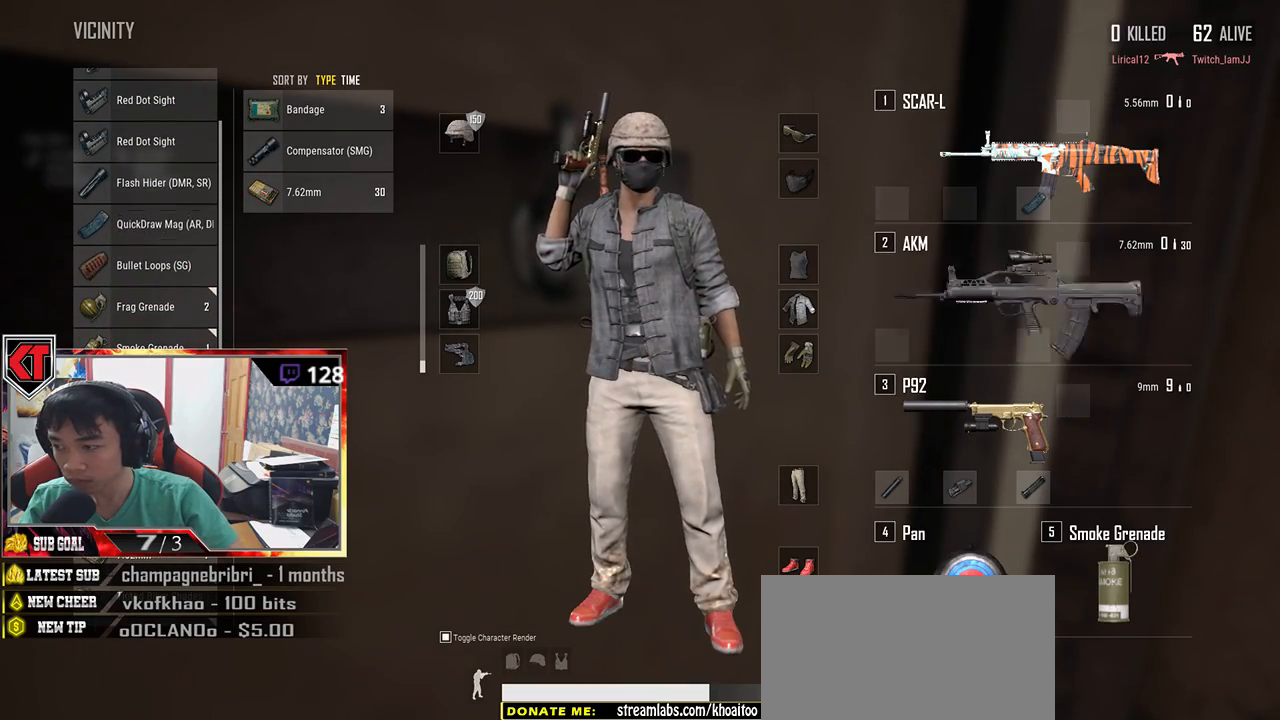
{"keys": [], "mouse": ["left"], "events": [[267, "mouse_left", "down"], [367, "mouse_left", "up"], [500, "mouse_left", "down"]]}
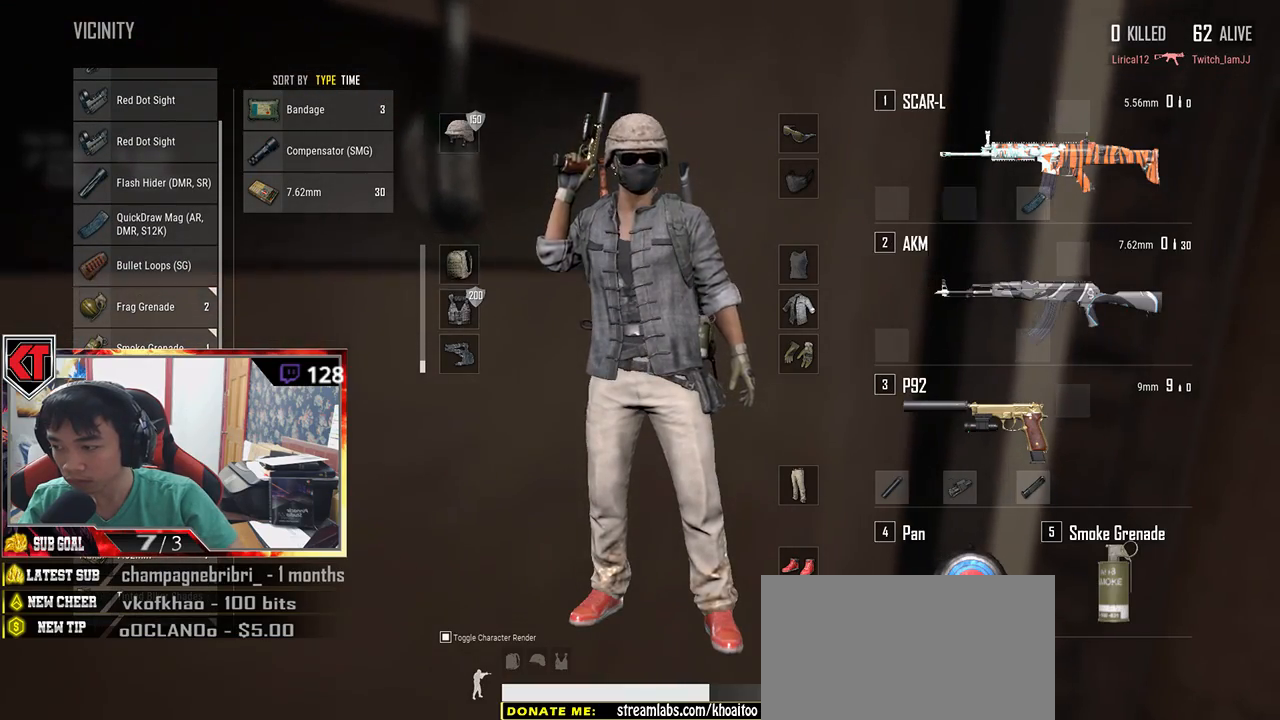
{"keys": [], "mouse": [], "events": [[117, "mouse_left", "up"], [217, "mouse_left", "down"], [334, "mouse_left", "up"]]}
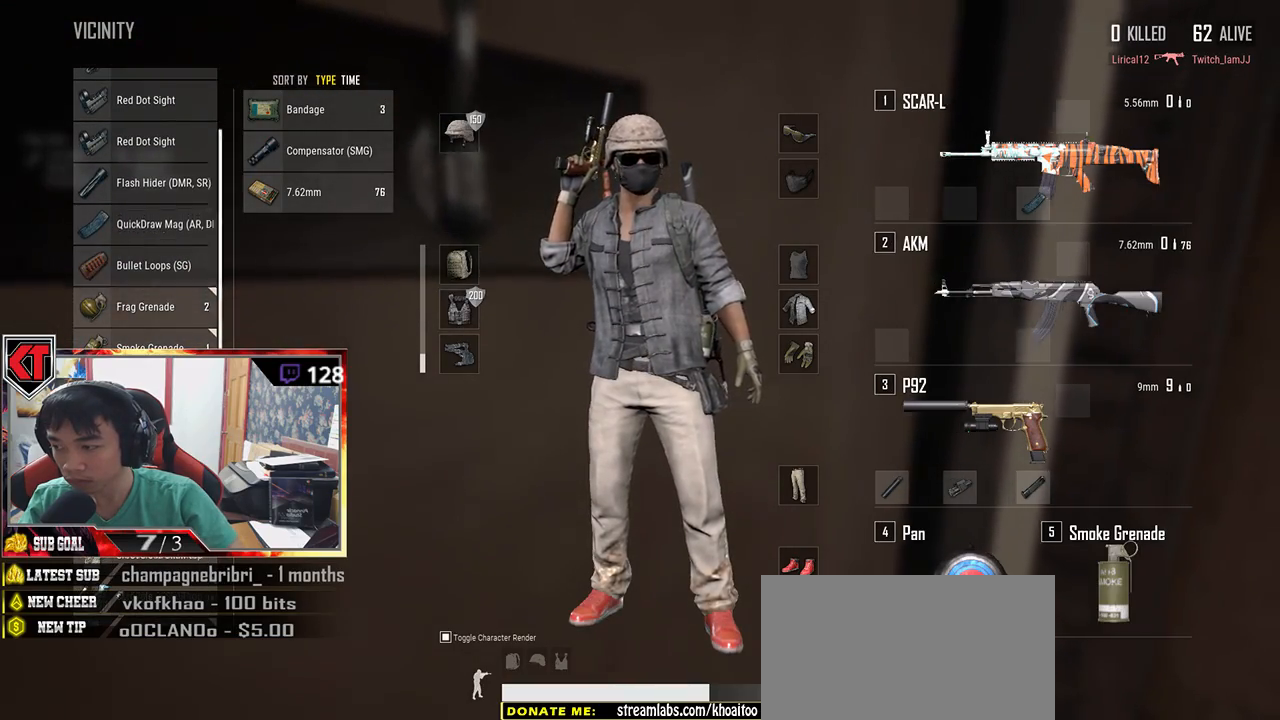
{"keys": ["s"], "mouse": [], "events": [[167, "s", "down"], [200, "tab", "down"], [317, "tab", "up"]]}
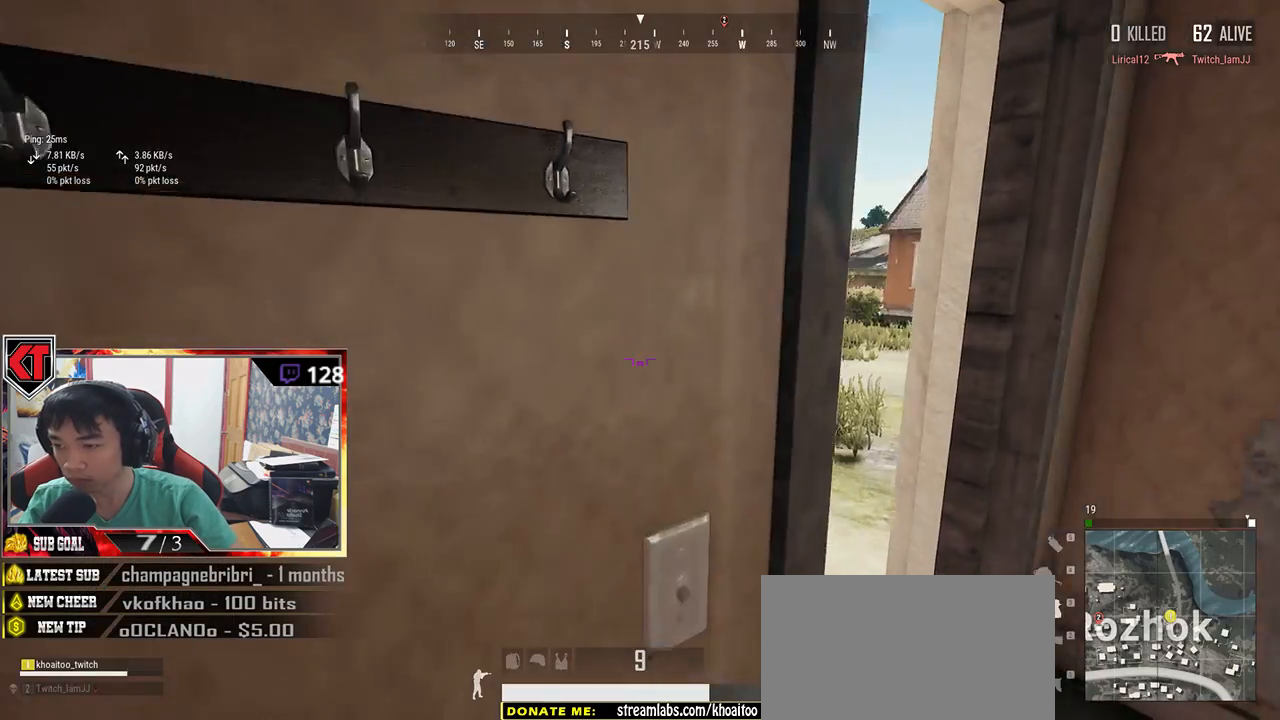
{"keys": ["s"], "mouse": [], "events": []}
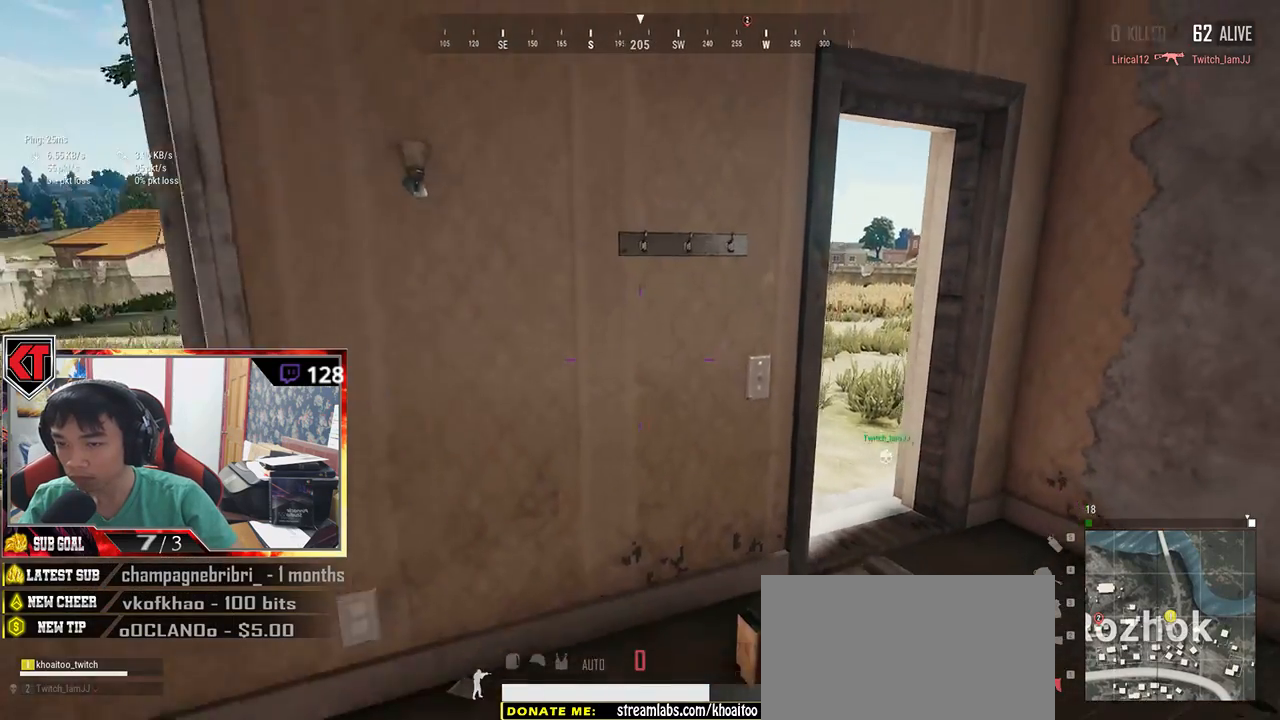
{"keys": ["a", "r"], "mouse": [], "events": [[17, "d", "down"], [84, "s", "up"], [150, "s", "down"], [167, "d", "up"], [284, "r", "down"], [400, "a", "down"], [400, "r", "up"], [450, "s", "up"], [467, "r", "down"]]}
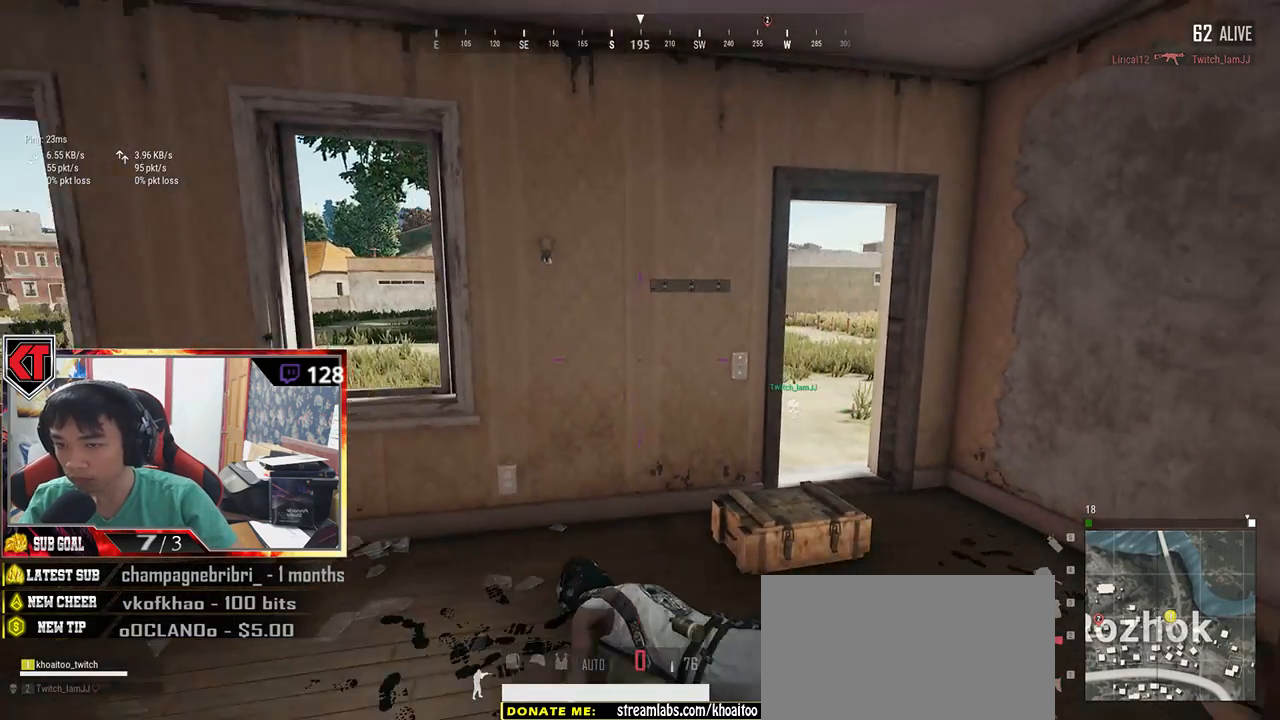
{"keys": ["d"], "mouse": [], "events": [[34, "r", "up"], [117, "r", "down"], [150, "a", "up"], [217, "r", "up"], [434, "d", "down"]]}
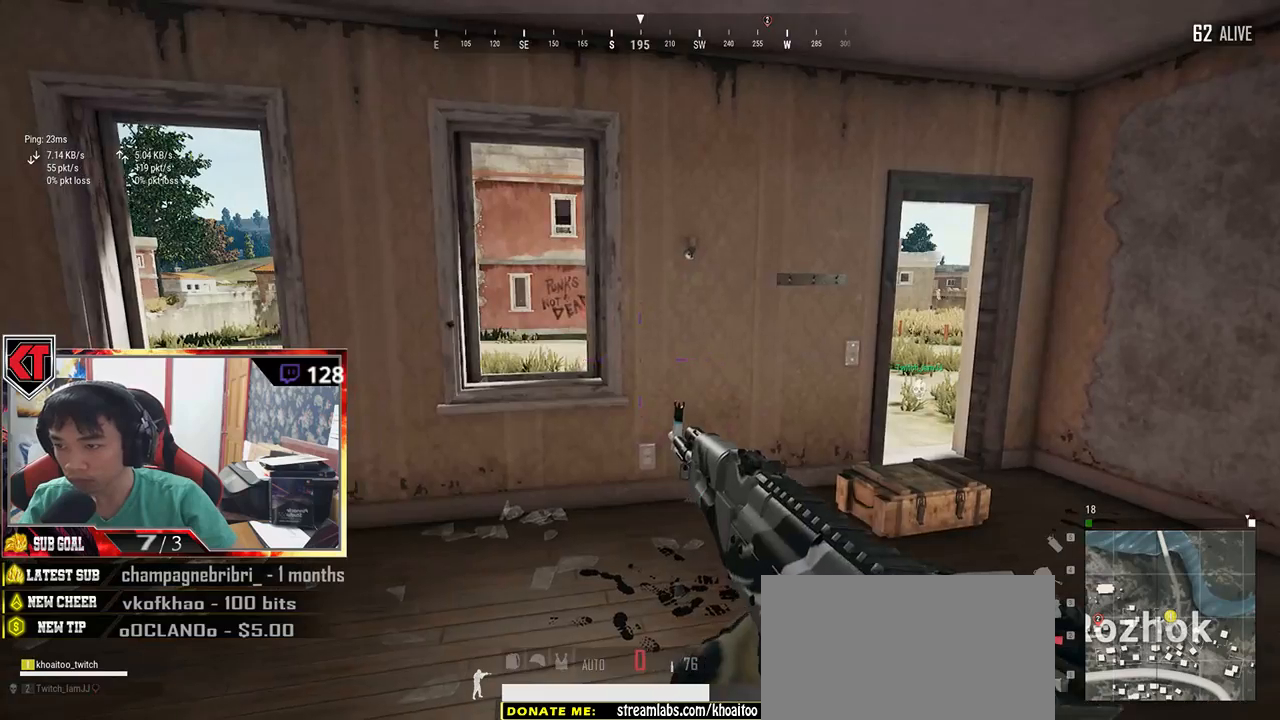
{"keys": ["d"], "mouse": [], "events": [[200, "w", "down"], [317, "d", "up"], [400, "w", "up"], [500, "d", "down"]]}
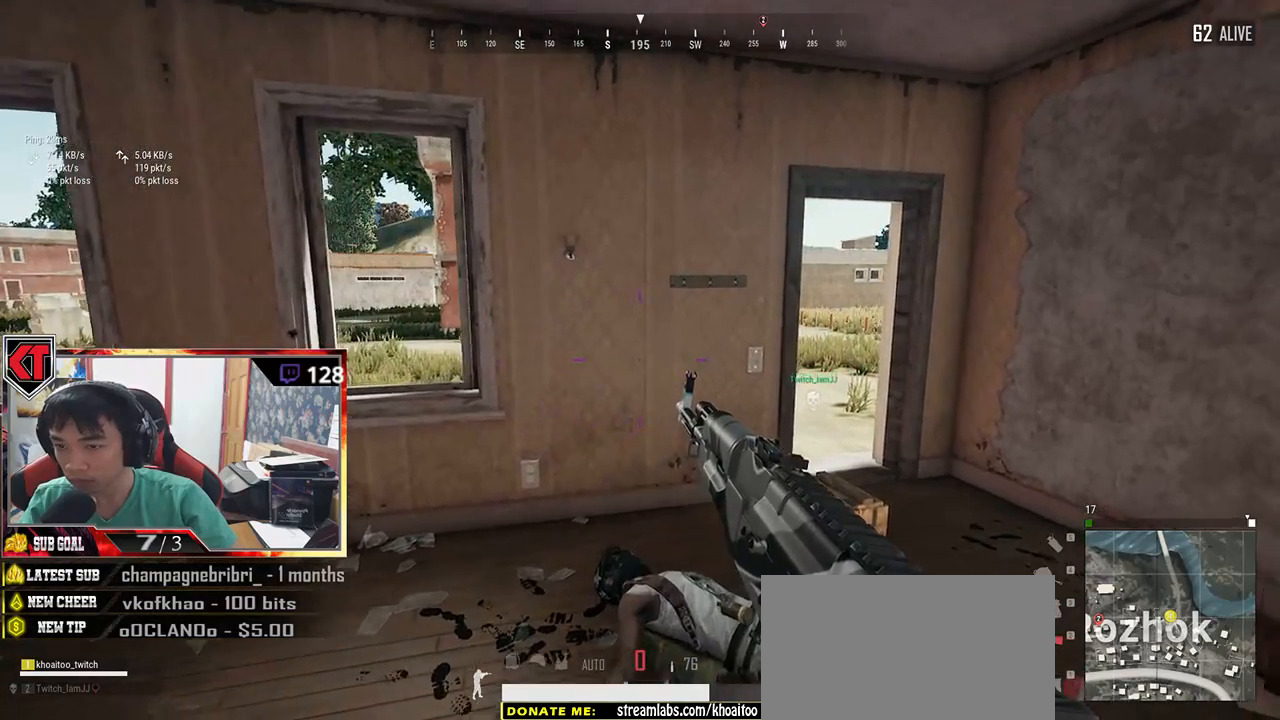
{"keys": ["w"], "mouse": [], "events": [[117, "w", "down"], [134, "d", "up"], [184, "a", "down"], [234, "w", "up"], [300, "a", "up"], [400, "w", "down"]]}
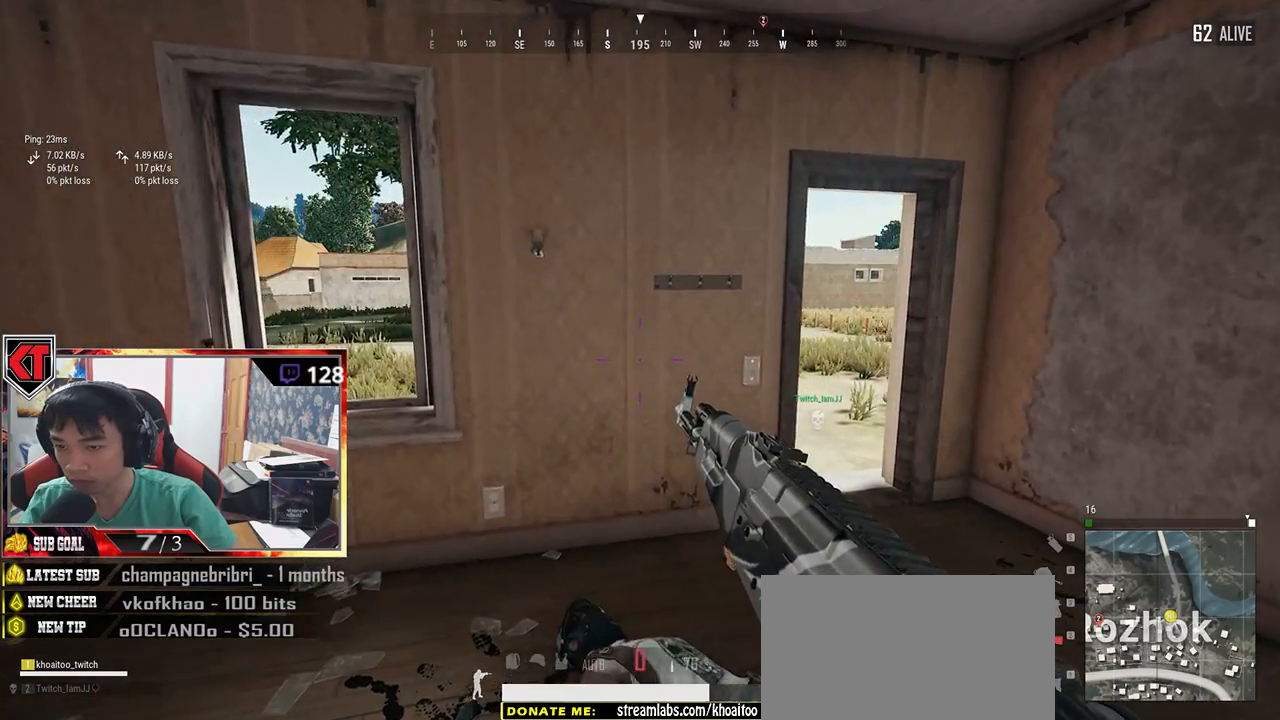
{"keys": [], "mouse": [], "events": [[34, "tab", "down"], [134, "tab", "up"], [167, "w", "up"]]}
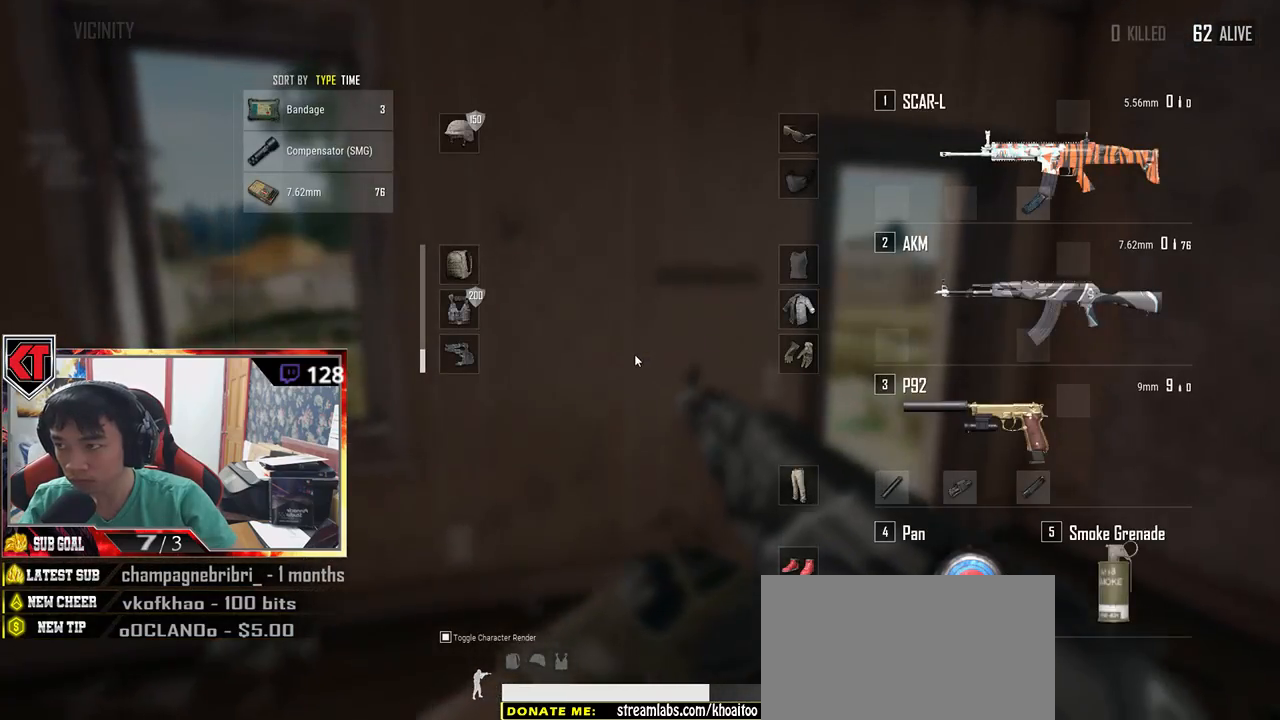
{"keys": ["w"], "mouse": [], "events": [[234, "tab", "down"], [234, "w", "down"], [317, "tab", "up"]]}
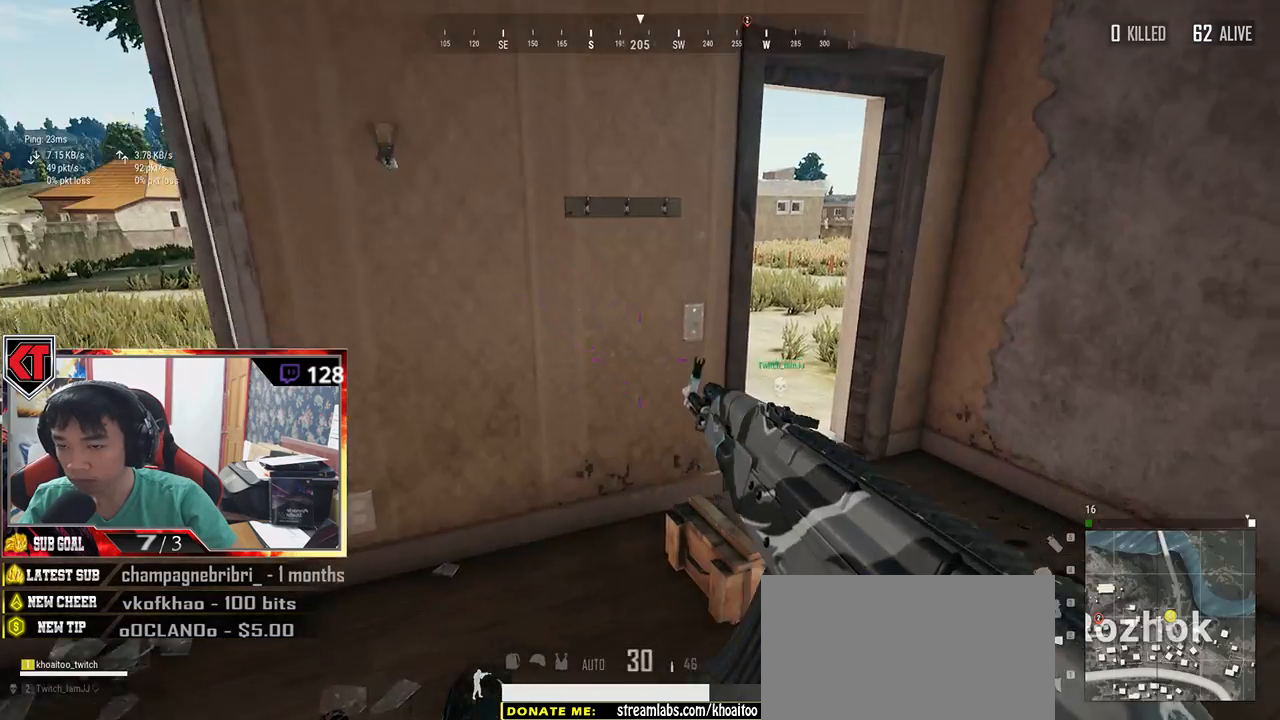
{"keys": ["s"], "mouse": [], "events": [[34, "tab", "down"], [184, "tab", "up"], [300, "w", "up"], [350, "a", "down"], [450, "a", "up"], [484, "s", "down"]]}
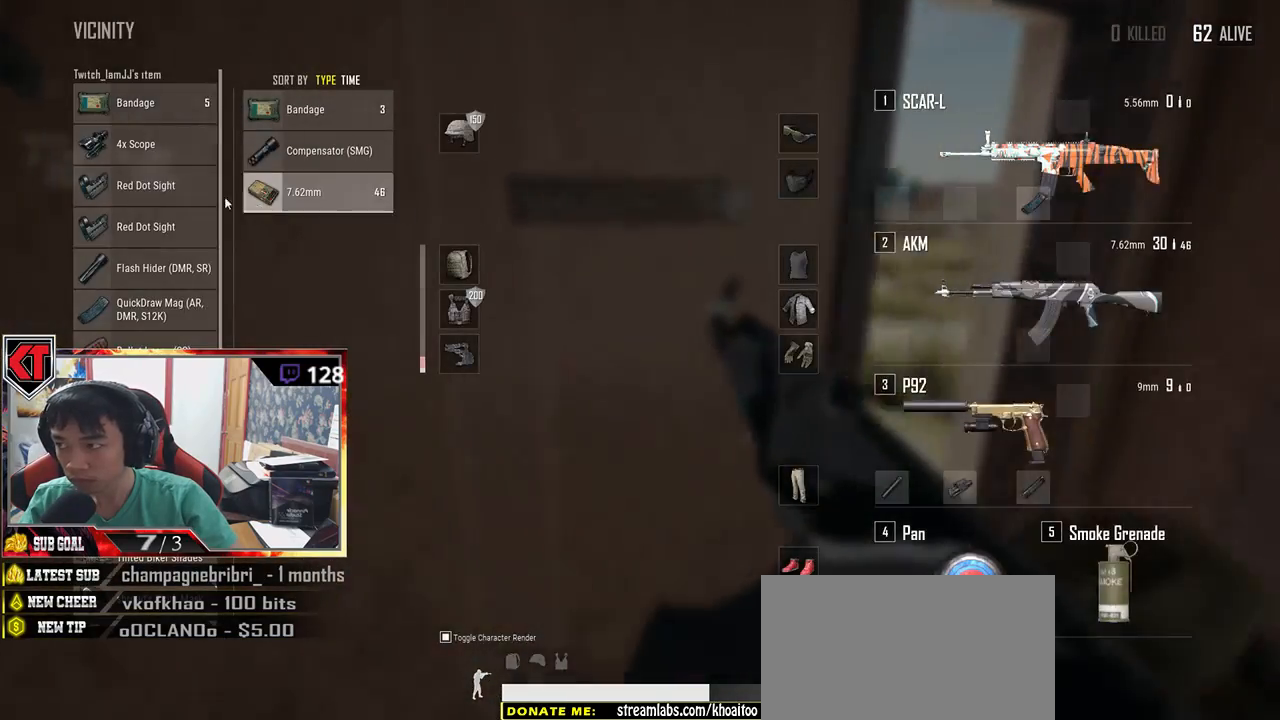
{"keys": [], "mouse": ["left"], "events": [[134, "s", "up"], [267, "mouse_left", "down"]]}
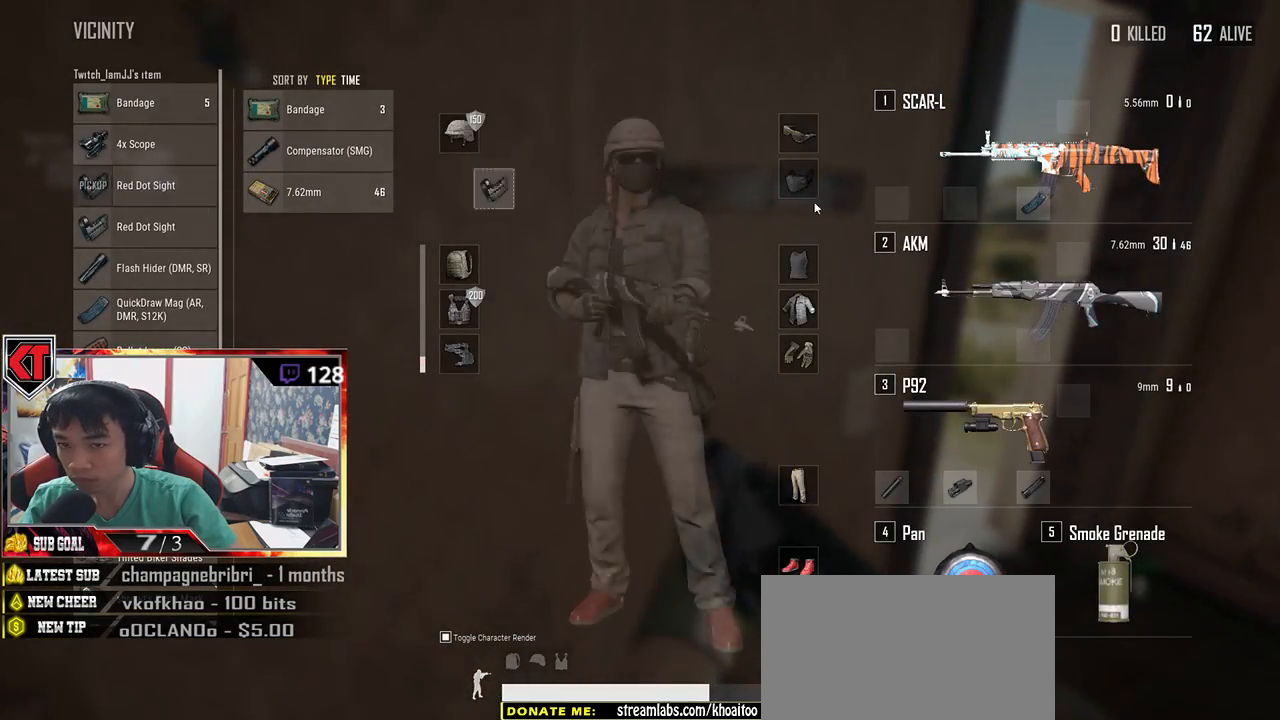
{"keys": [], "mouse": [], "events": [[284, "mouse_left", "up"]]}
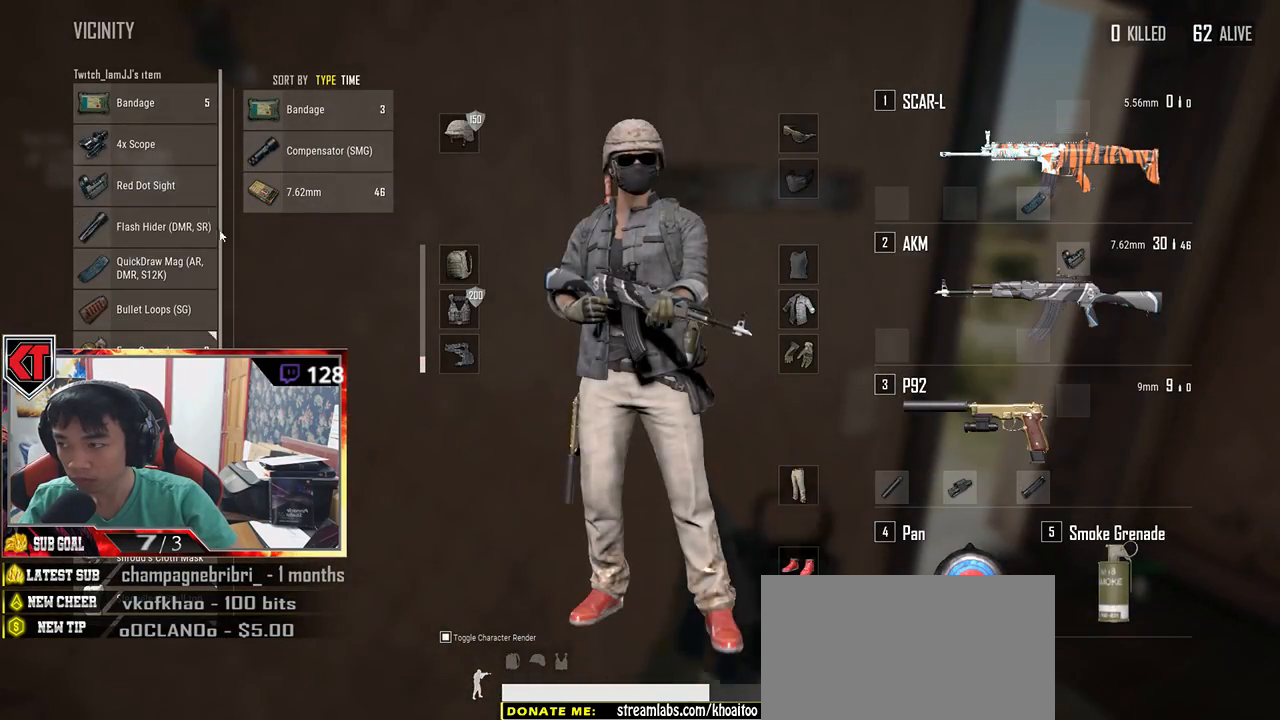
{"keys": [], "mouse": ["left"], "events": [[384, "mouse_left", "down"]]}
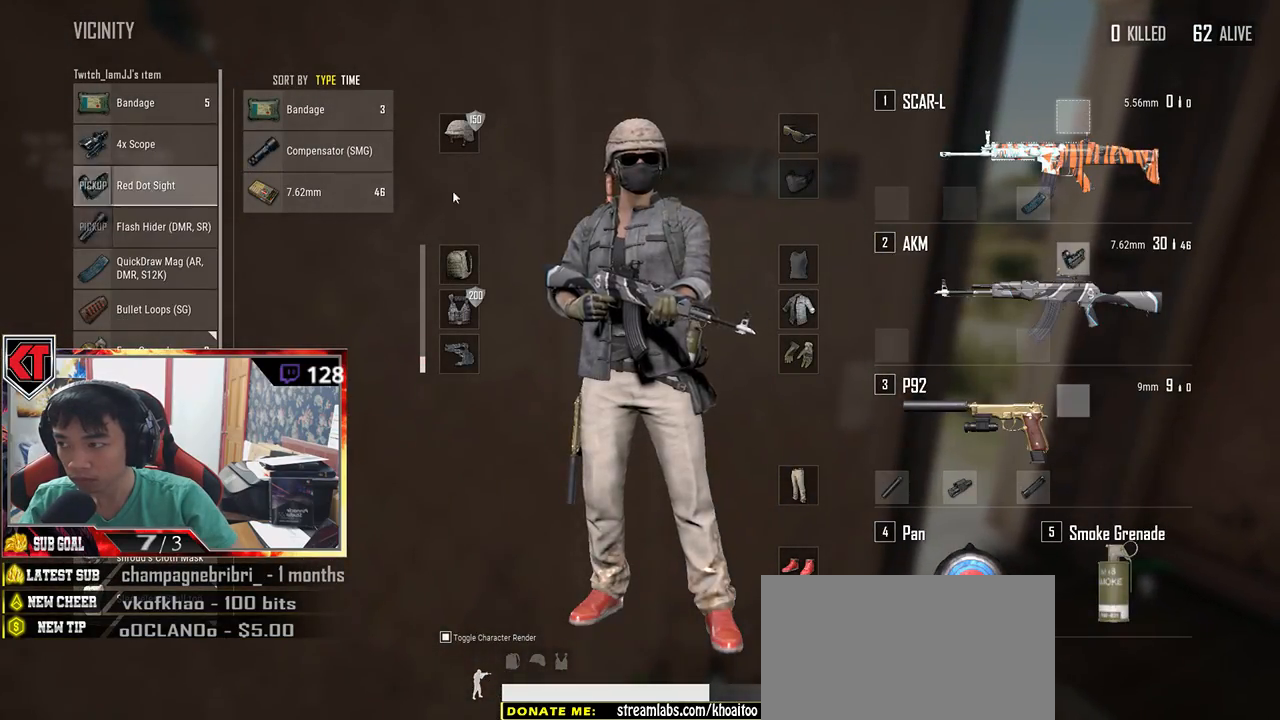
{"keys": [], "mouse": [], "events": [[150, "mouse_left", "up"], [317, "tab", "down"], [417, "tab", "up"]]}
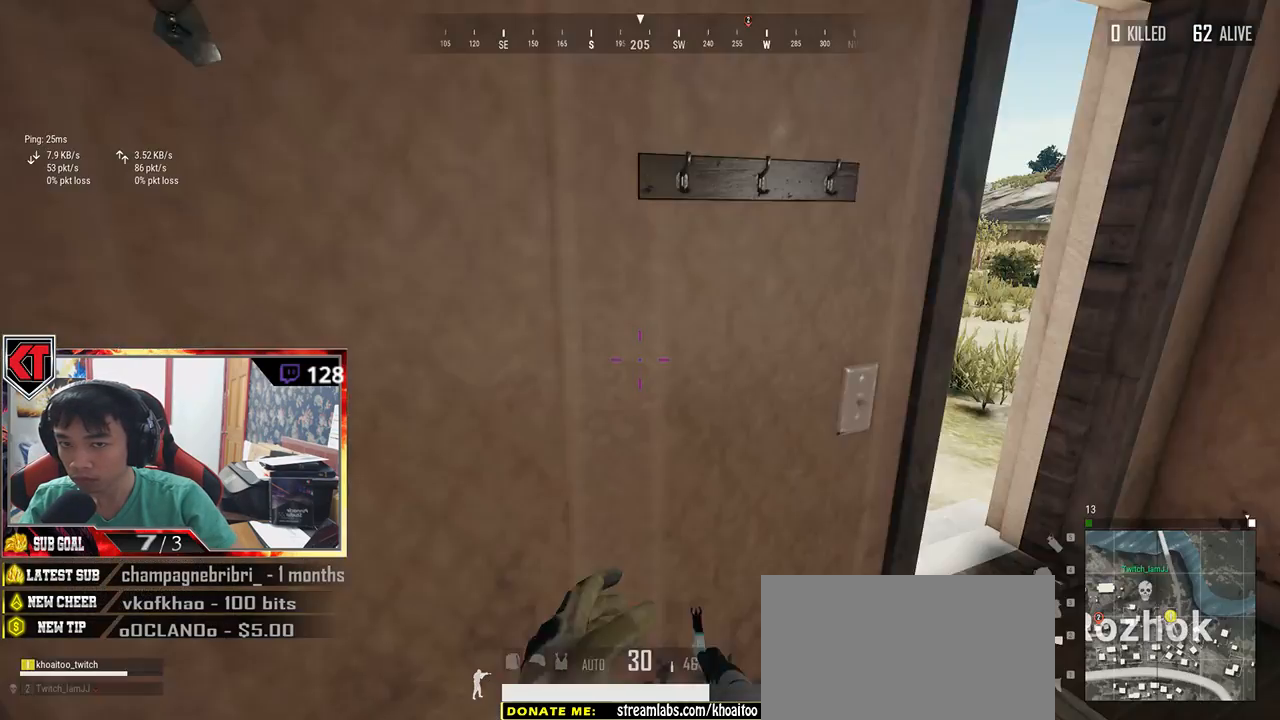
{"keys": ["e"], "mouse": [], "events": [[67, "d", "down"], [317, "mouse_right", "down"], [350, "d", "up"], [384, "a", "down"], [417, "a", "up"], [417, "mouse_right", "up"], [434, "e", "down"]]}
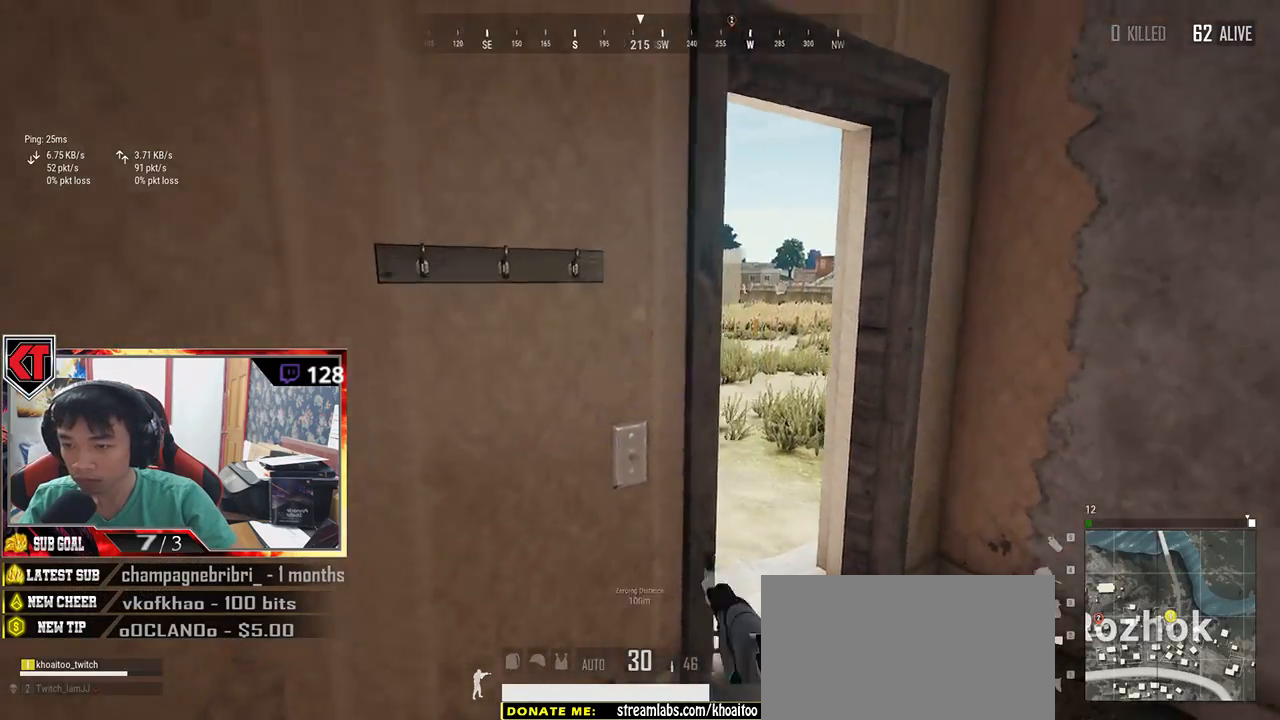
{"keys": [], "mouse": [], "events": [[17, "d", "down"], [150, "a", "down"], [150, "d", "up"], [184, "e", "up"], [334, "a", "up"]]}